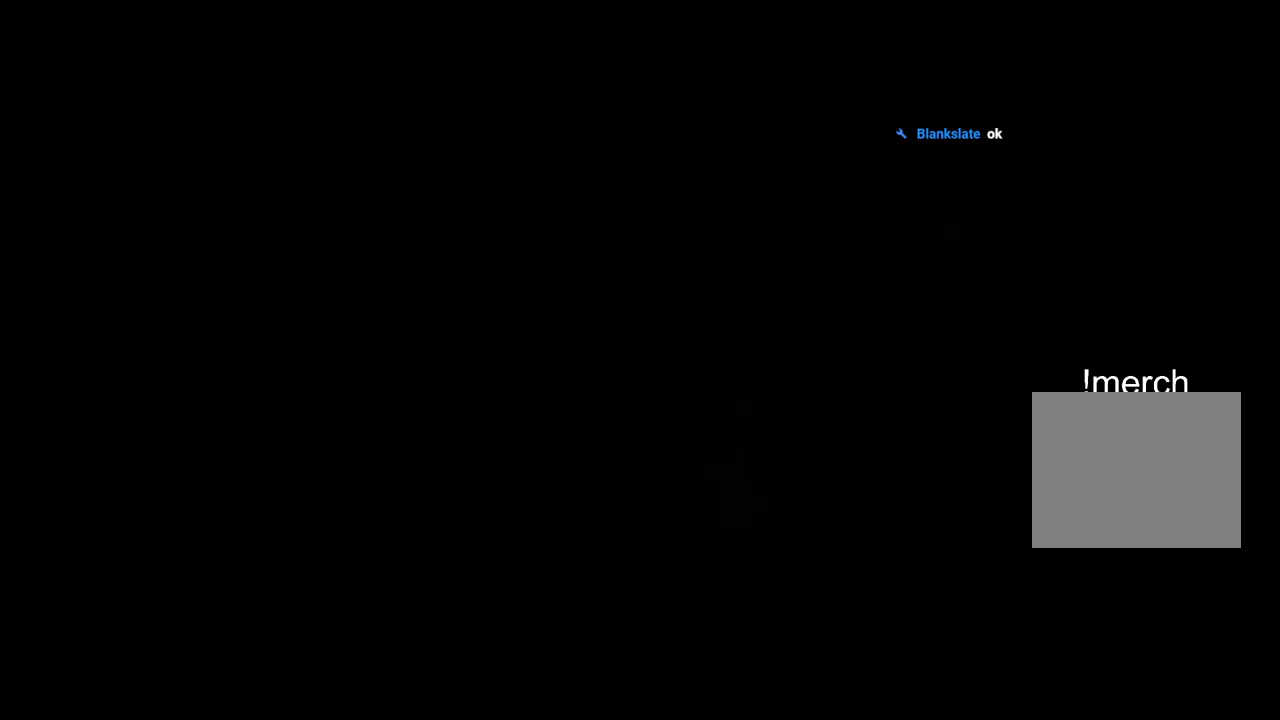
Gameplay with a controller (PlayStation layout); each line is a JSON object with the inputs held at the frame after it. "events" lists button and stick changes between this image and that frame as [ms after this image, input, new state], when the widget could be followed in between.
{"buttons": [], "left_stick": "center", "right_stick": "center", "events": []}
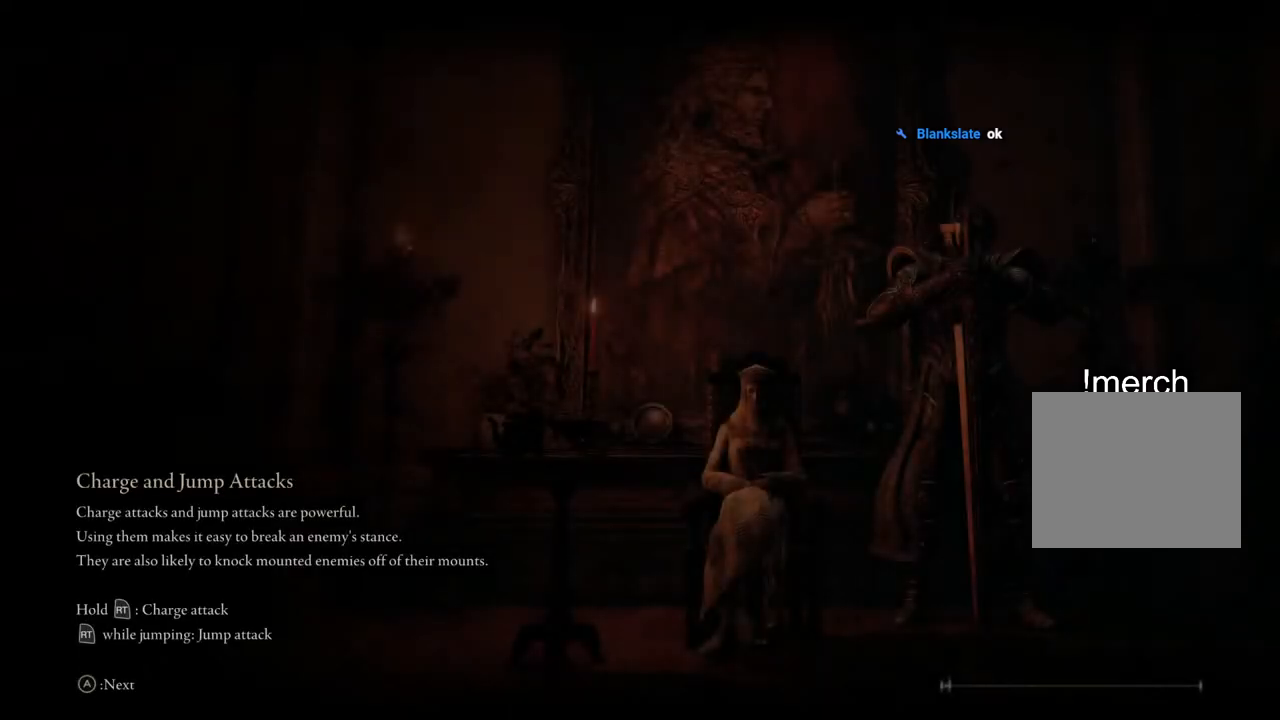
{"buttons": [], "left_stick": "center", "right_stick": "center", "events": []}
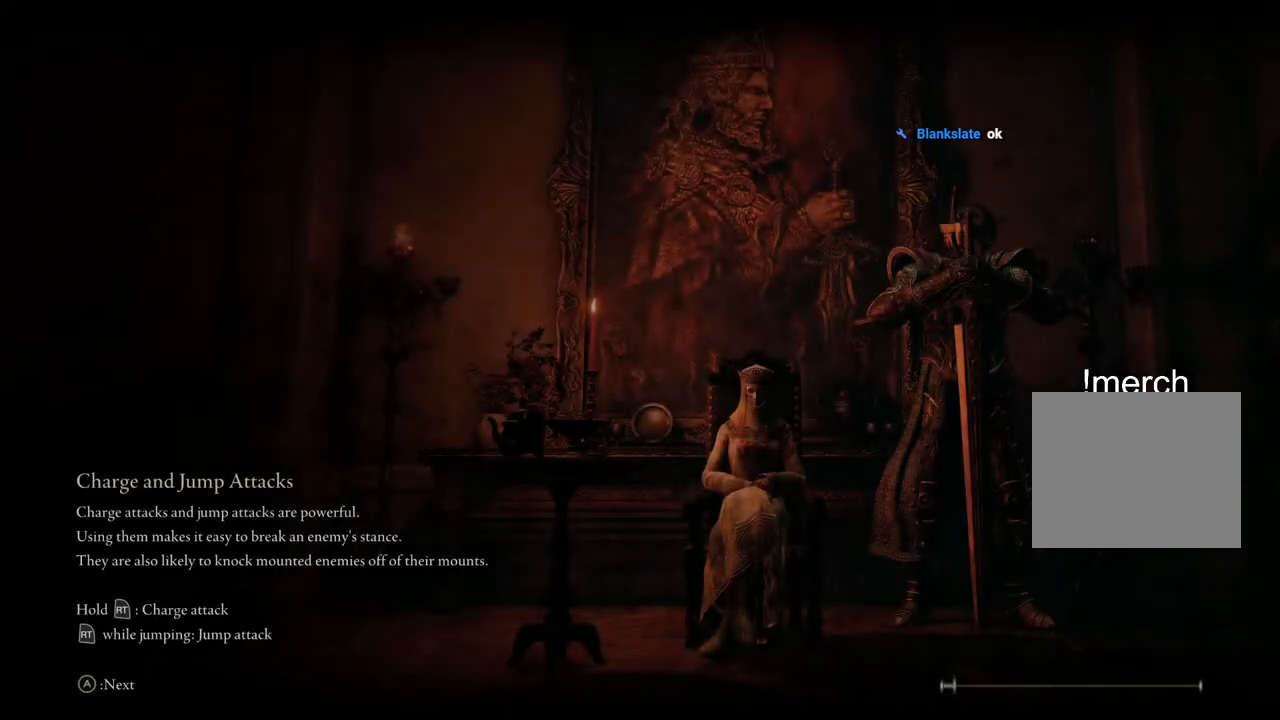
{"buttons": [], "left_stick": "center", "right_stick": "center", "events": []}
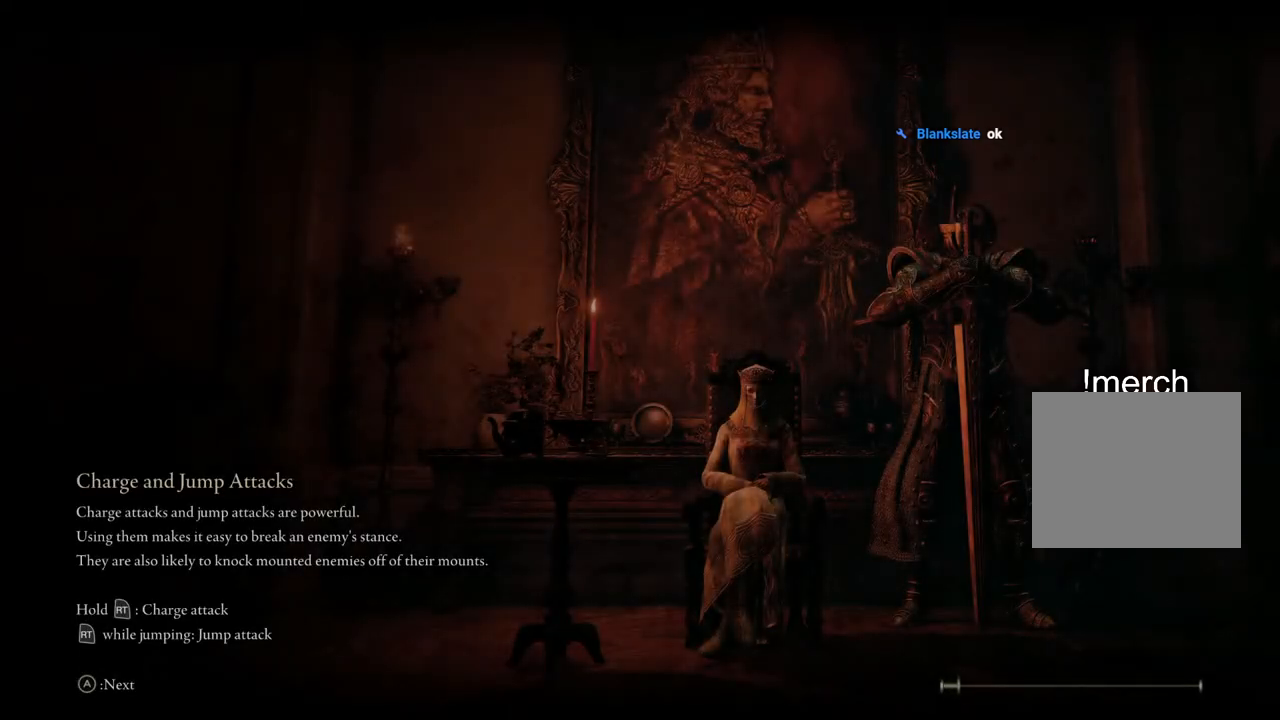
{"buttons": [], "left_stick": "center", "right_stick": "center", "events": []}
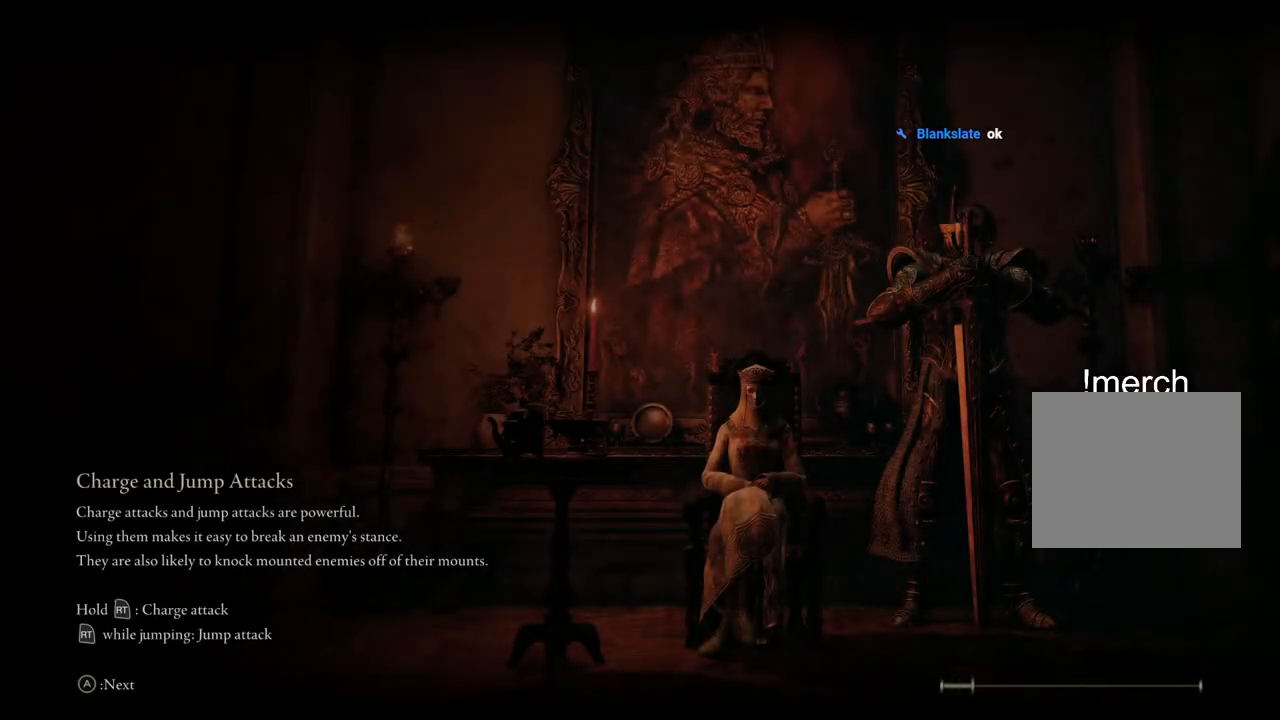
{"buttons": [], "left_stick": "center", "right_stick": "center", "events": []}
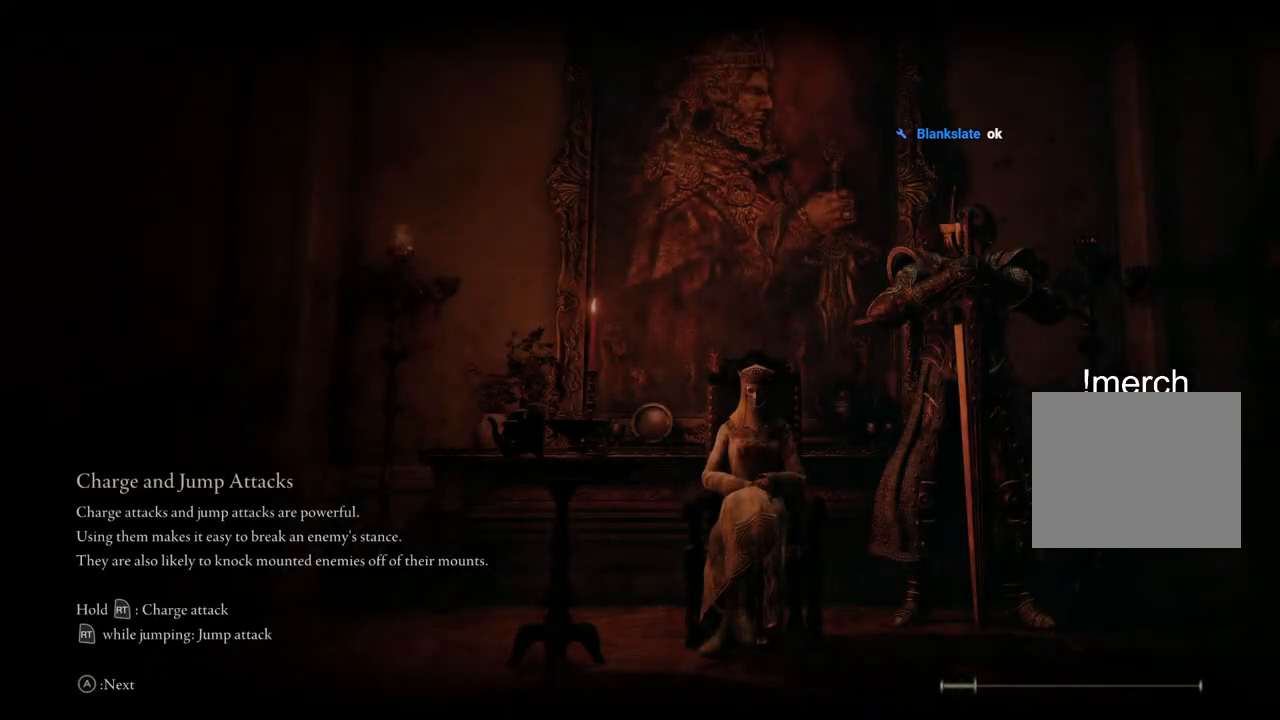
{"buttons": [], "left_stick": "center", "right_stick": "center", "events": []}
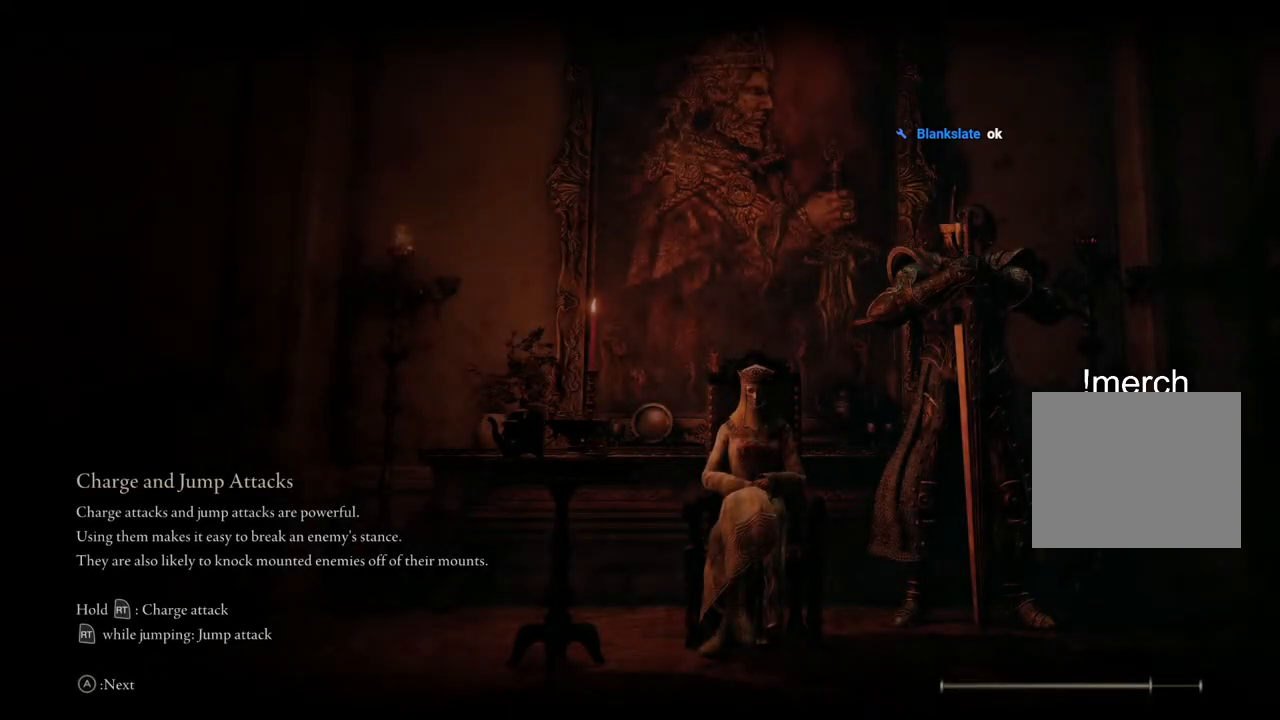
{"buttons": [], "left_stick": "center", "right_stick": "center", "events": []}
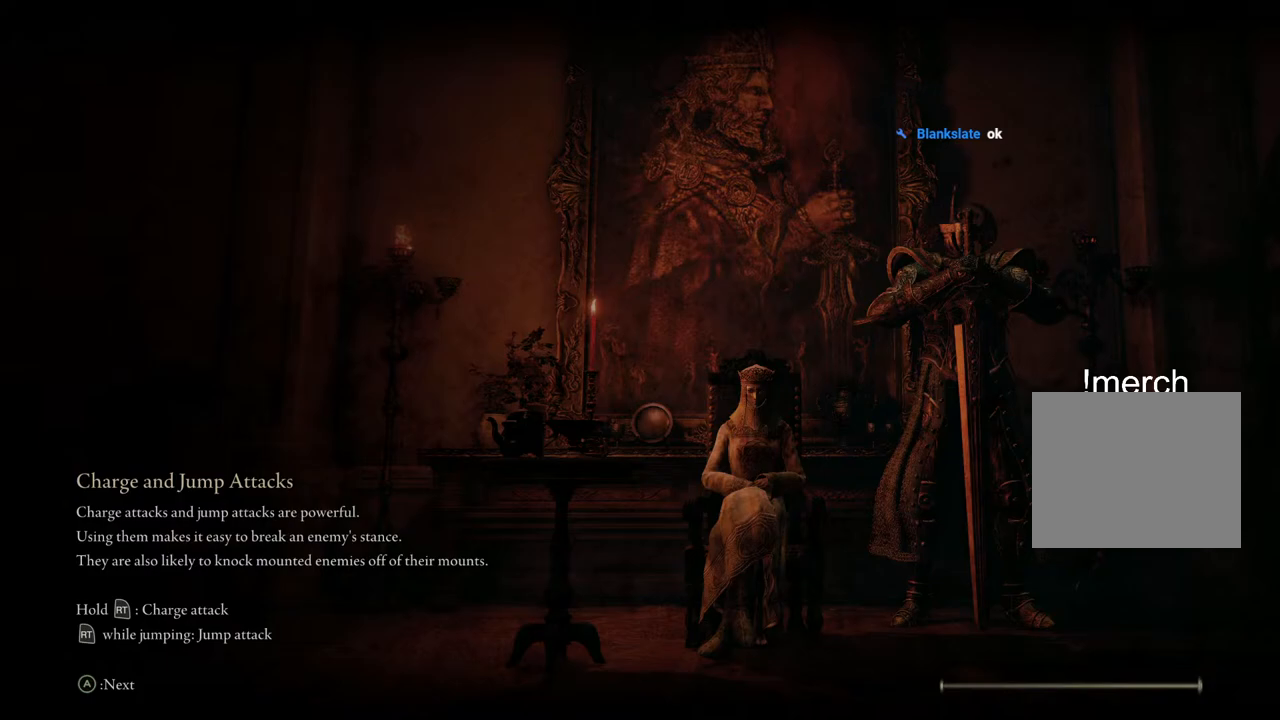
{"buttons": [], "left_stick": "center", "right_stick": "center", "events": []}
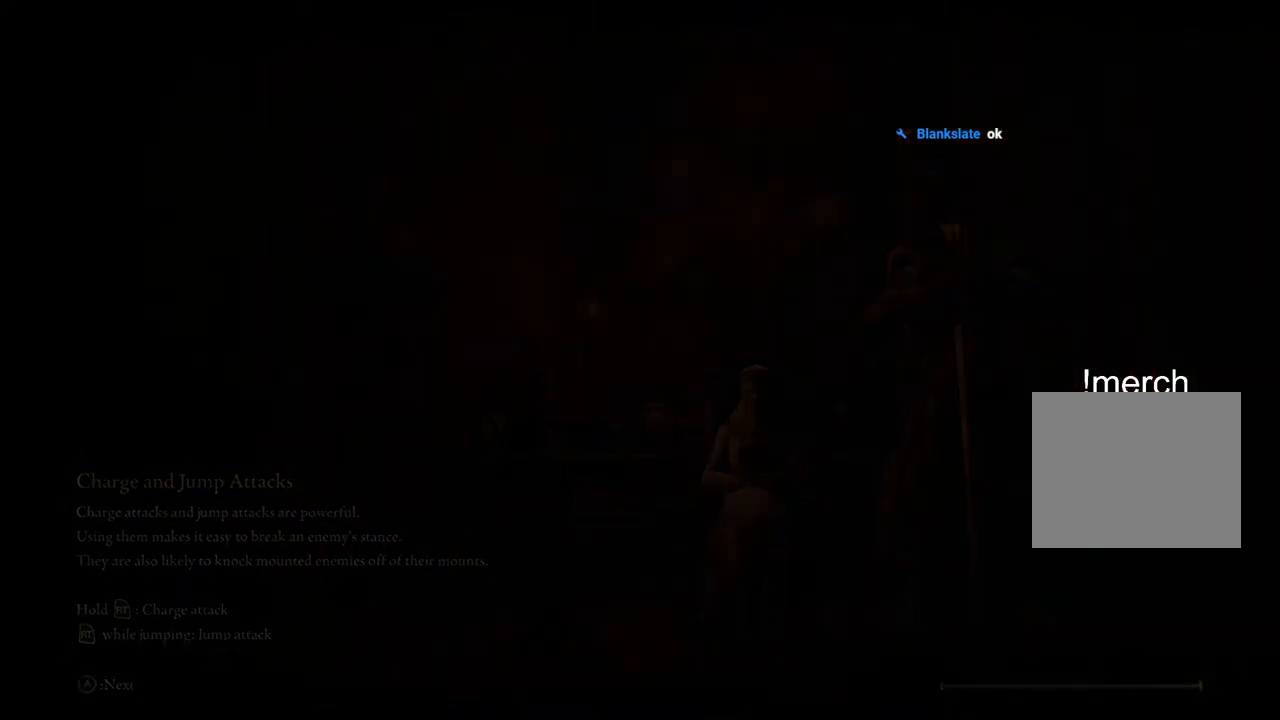
{"buttons": [], "left_stick": "center", "right_stick": "down-left", "events": [[150, "right_stick", "down-left"]]}
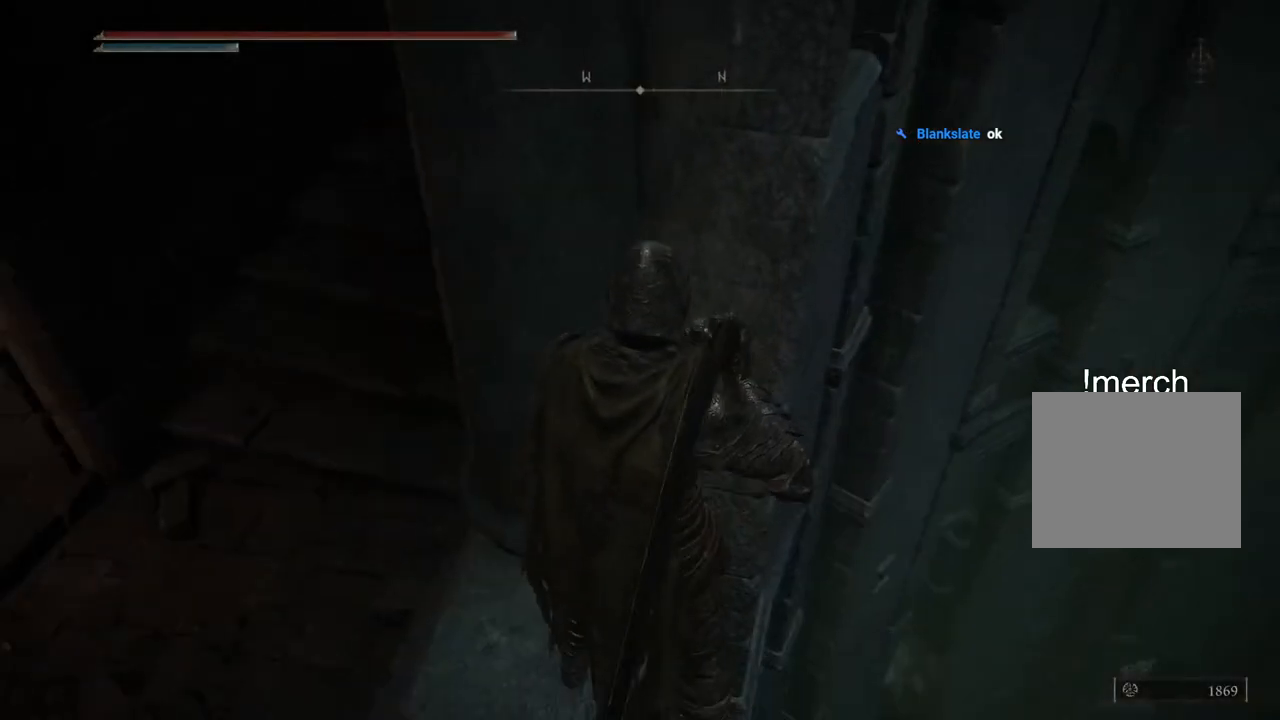
{"buttons": [], "left_stick": "center", "right_stick": "center", "events": [[300, "right_stick", "down"], [417, "left_stick", "up-right"], [500, "left_stick", "center"], [500, "right_stick", "center"]]}
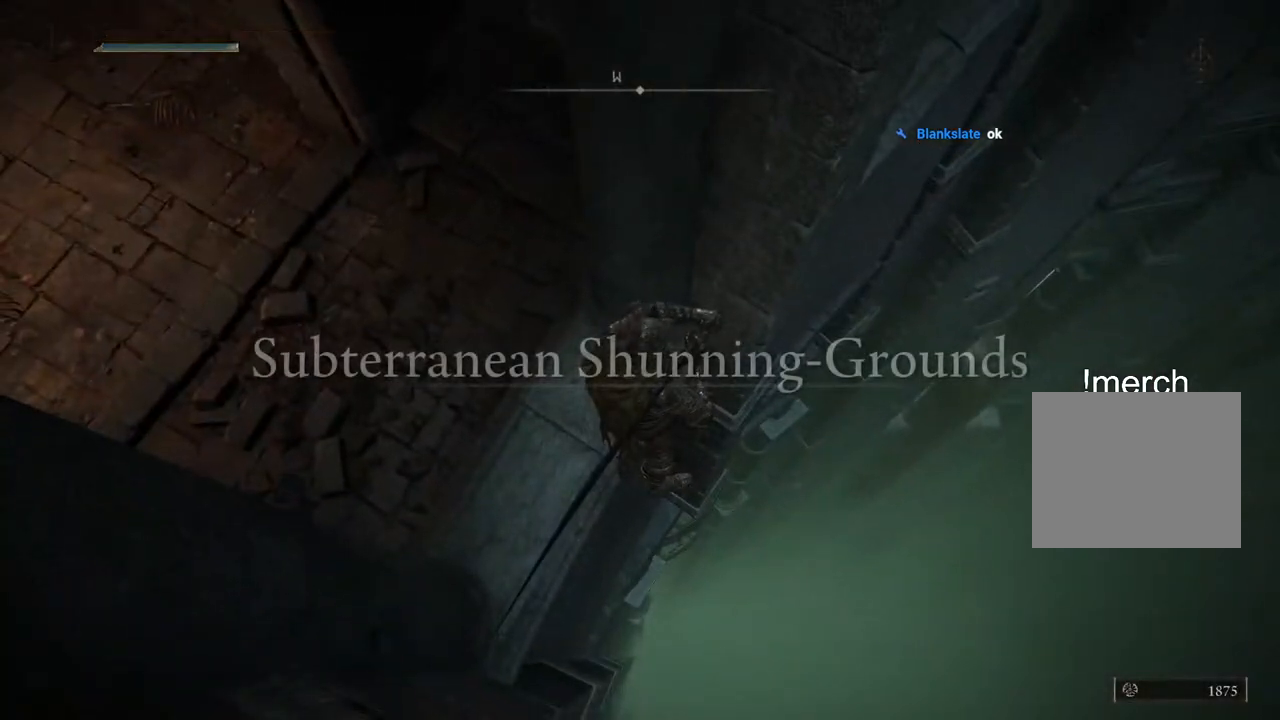
{"buttons": [], "left_stick": "up-right", "right_stick": "center", "events": [[250, "CROSS", "down"], [250, "left_stick", "up-right"], [383, "CROSS", "up"]]}
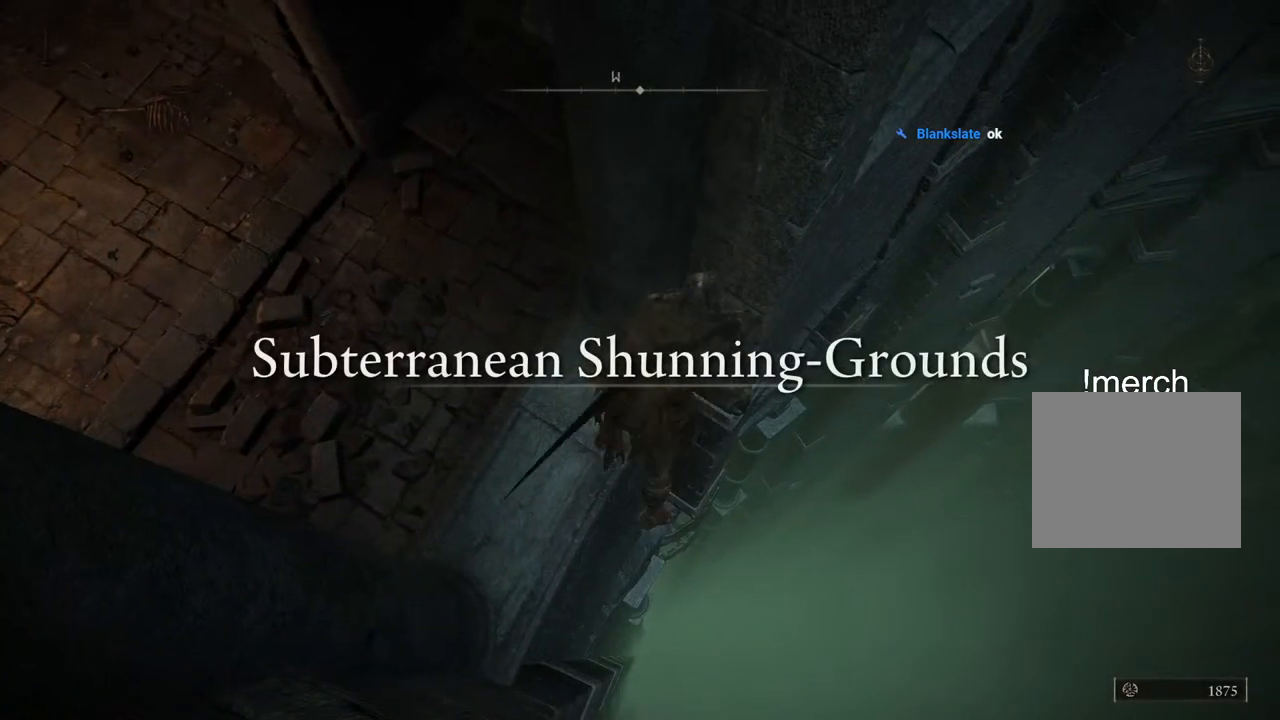
{"buttons": [], "left_stick": "up-right", "right_stick": "center", "events": []}
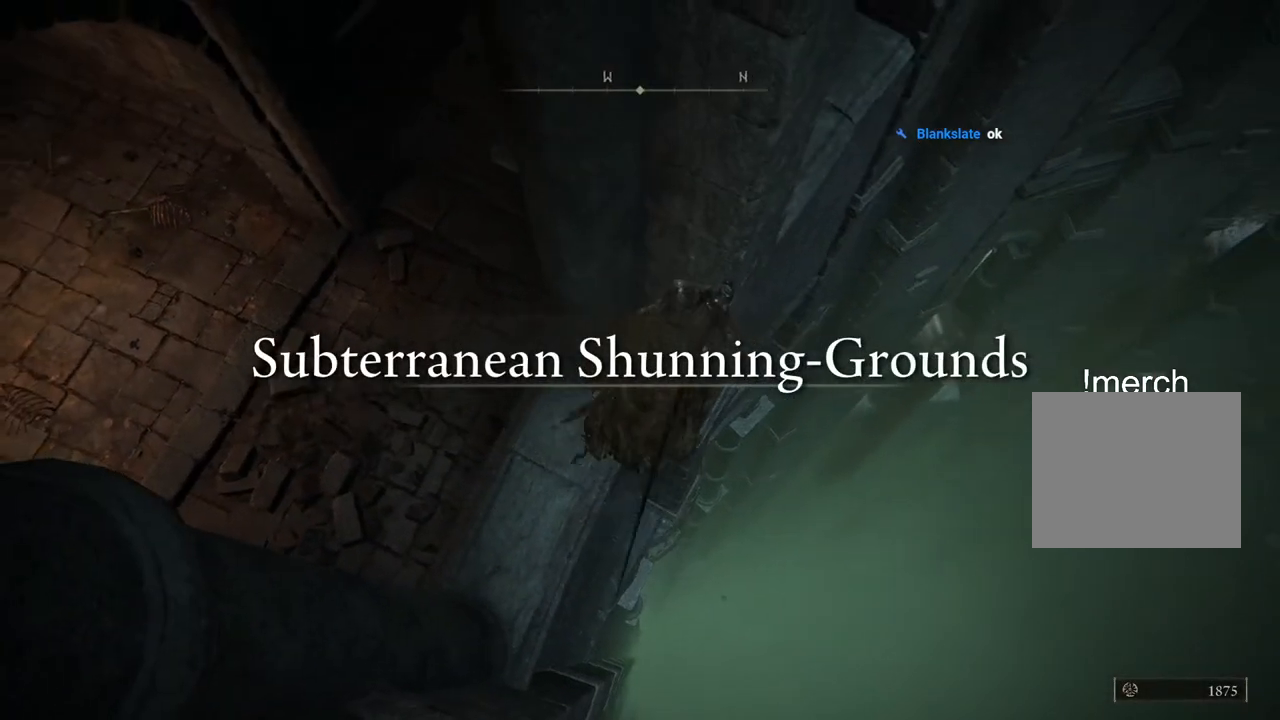
{"buttons": [], "left_stick": "up", "right_stick": "center", "events": [[33, "left_stick", "up"]]}
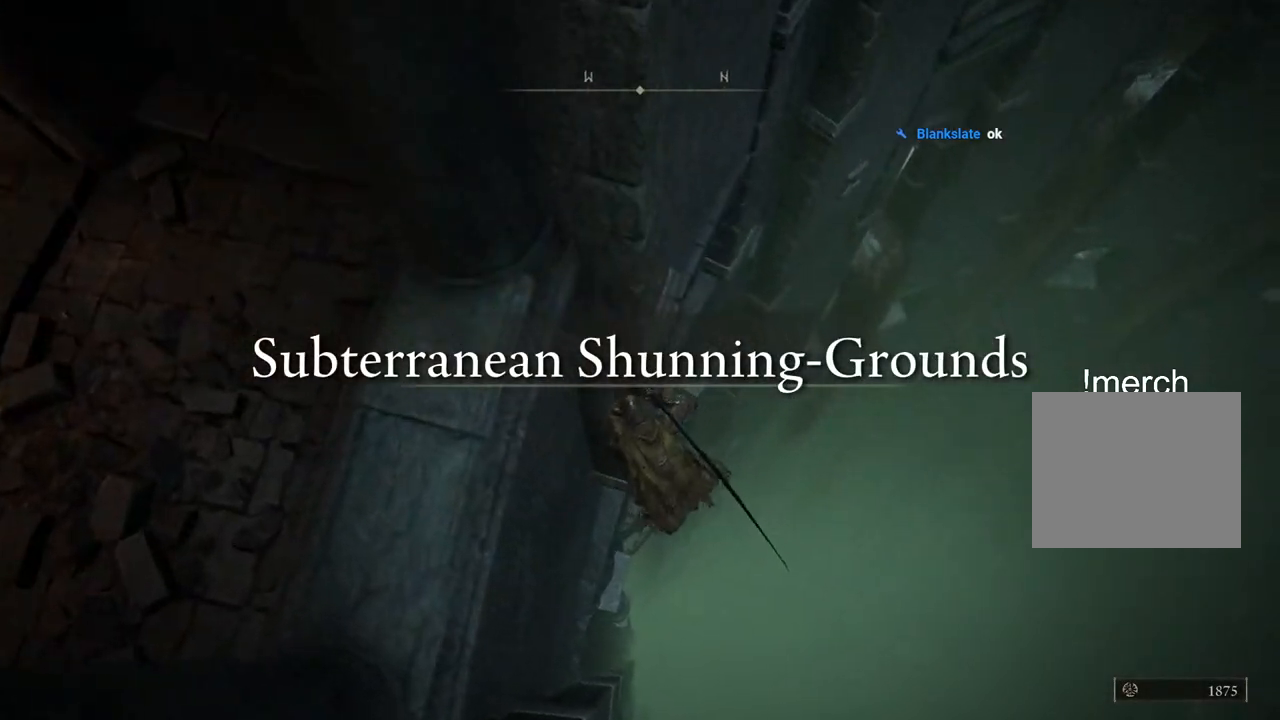
{"buttons": [], "left_stick": "up-left", "right_stick": "center", "events": [[250, "left_stick", "up-left"]]}
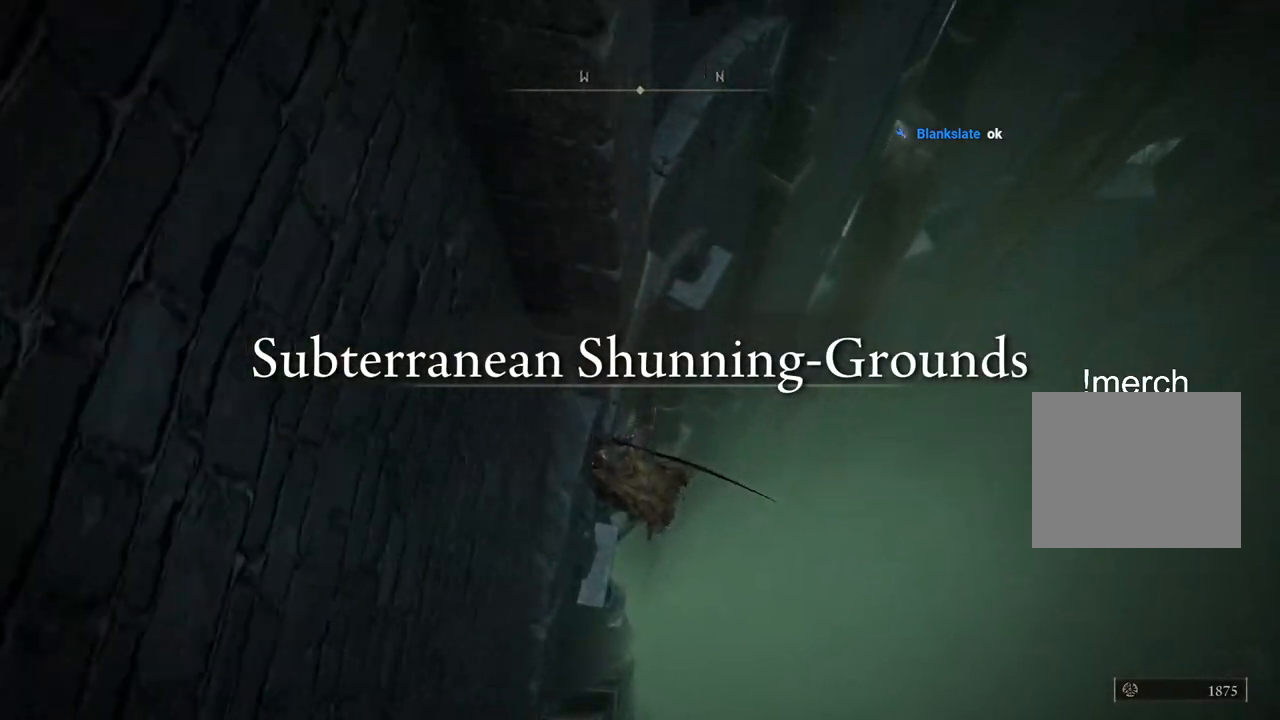
{"buttons": ["CIRCLE"], "left_stick": "up-left", "right_stick": "center", "events": [[83, "CIRCLE", "down"], [183, "CIRCLE", "up"], [267, "CIRCLE", "down"], [350, "CIRCLE", "up"], [417, "CIRCLE", "down"]]}
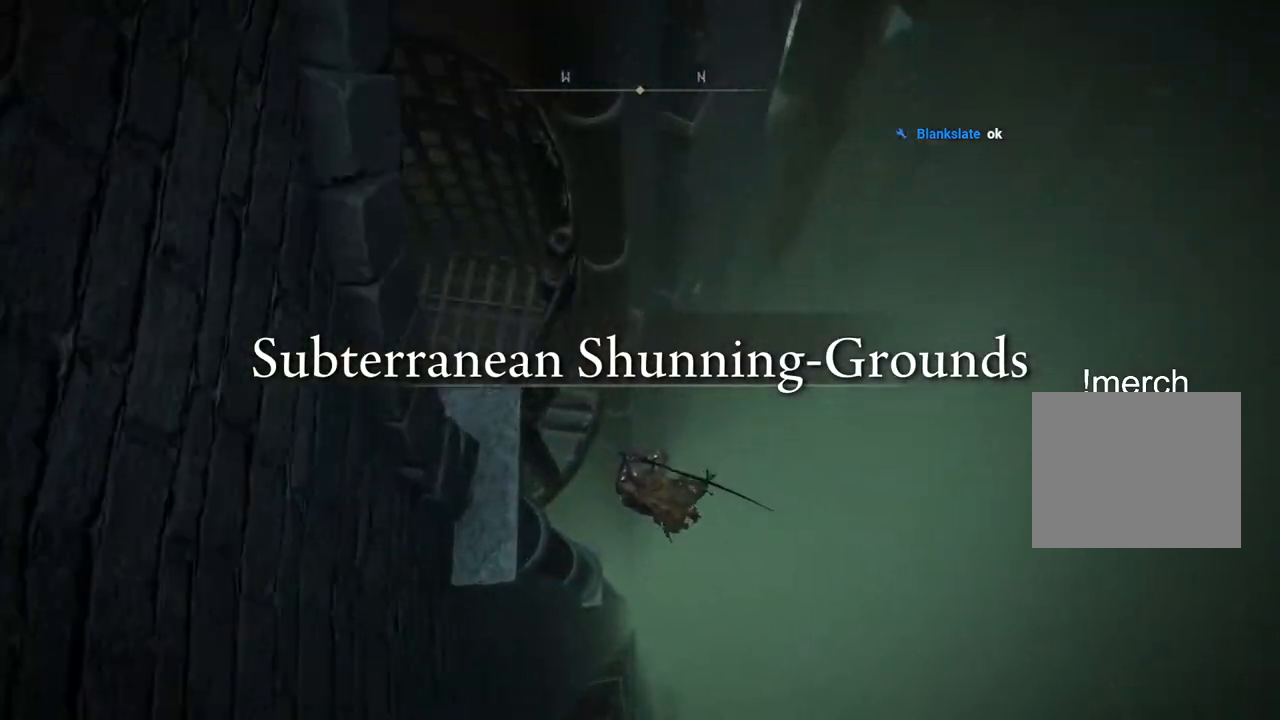
{"buttons": ["CROSS"], "left_stick": "center", "right_stick": "center", "events": [[17, "CIRCLE", "up"], [150, "left_stick", "up"], [267, "left_stick", "center"], [383, "DPAD_UP", "down"], [467, "DPAD_UP", "up"], [483, "CROSS", "down"]]}
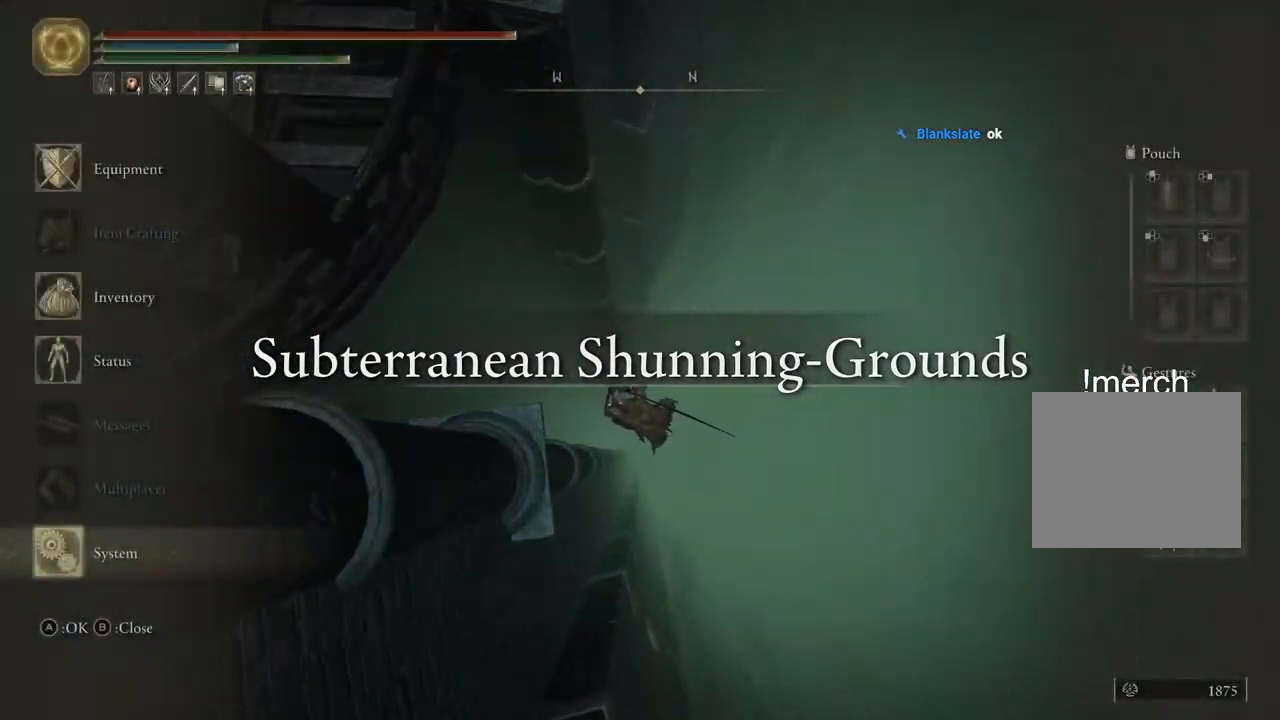
{"buttons": ["CROSS"], "left_stick": "center", "right_stick": "center", "events": [[17, "L1", "down"], [83, "CROSS", "up"], [150, "L1", "up"], [200, "CROSS", "down"], [267, "CROSS", "up"], [300, "DPAD_LEFT", "down"], [433, "DPAD_LEFT", "up"], [450, "CROSS", "down"]]}
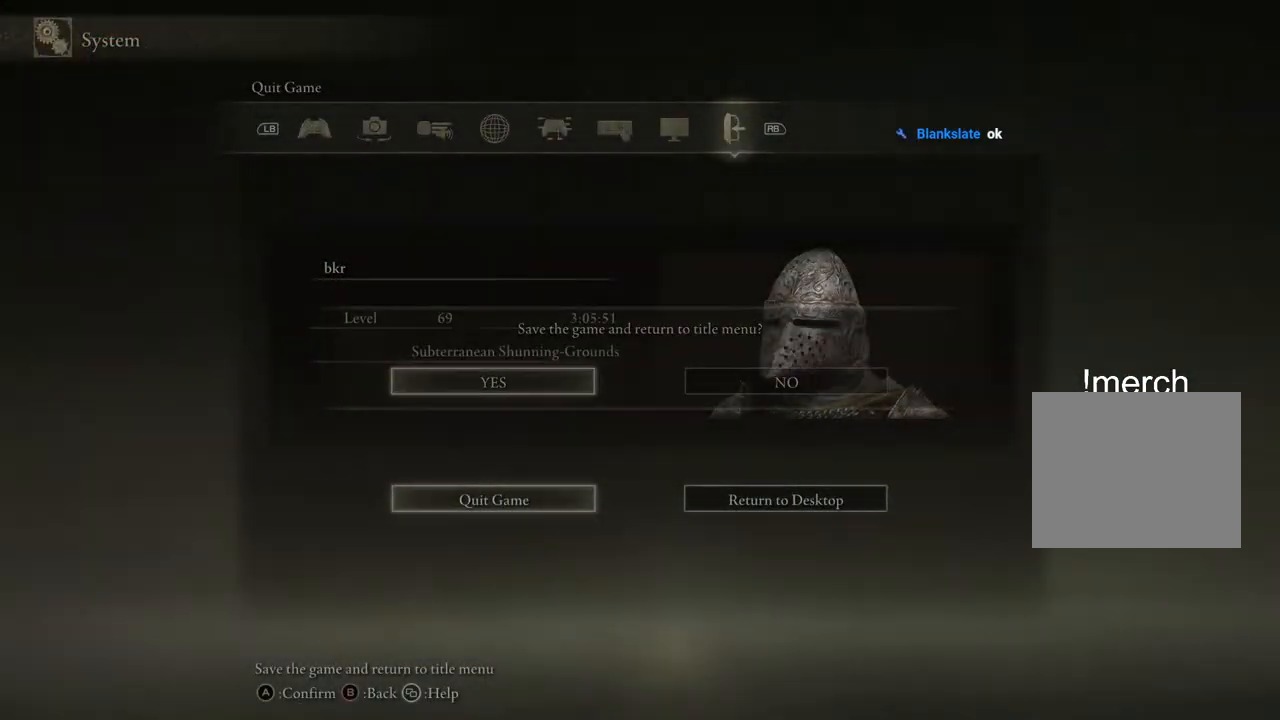
{"buttons": [], "left_stick": "center", "right_stick": "center", "events": [[33, "CROSS", "up"], [117, "CROSS", "down"], [167, "CROSS", "up"]]}
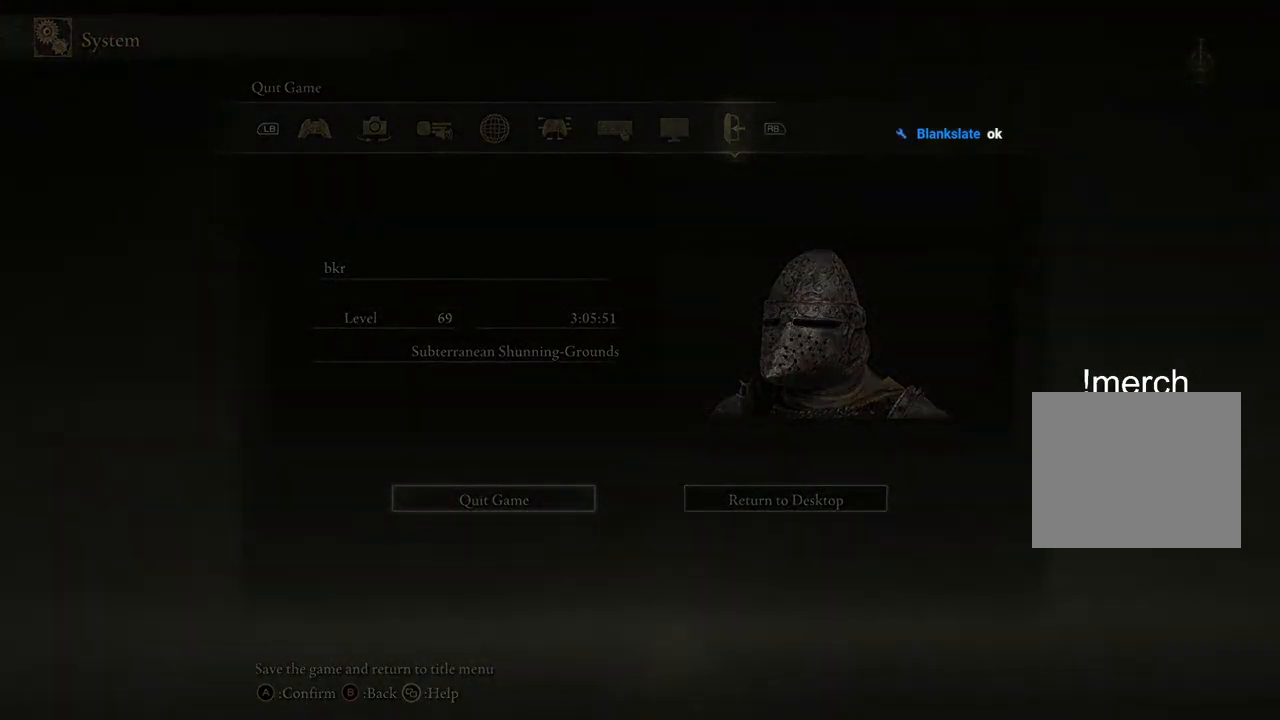
{"buttons": [], "left_stick": "center", "right_stick": "center", "events": []}
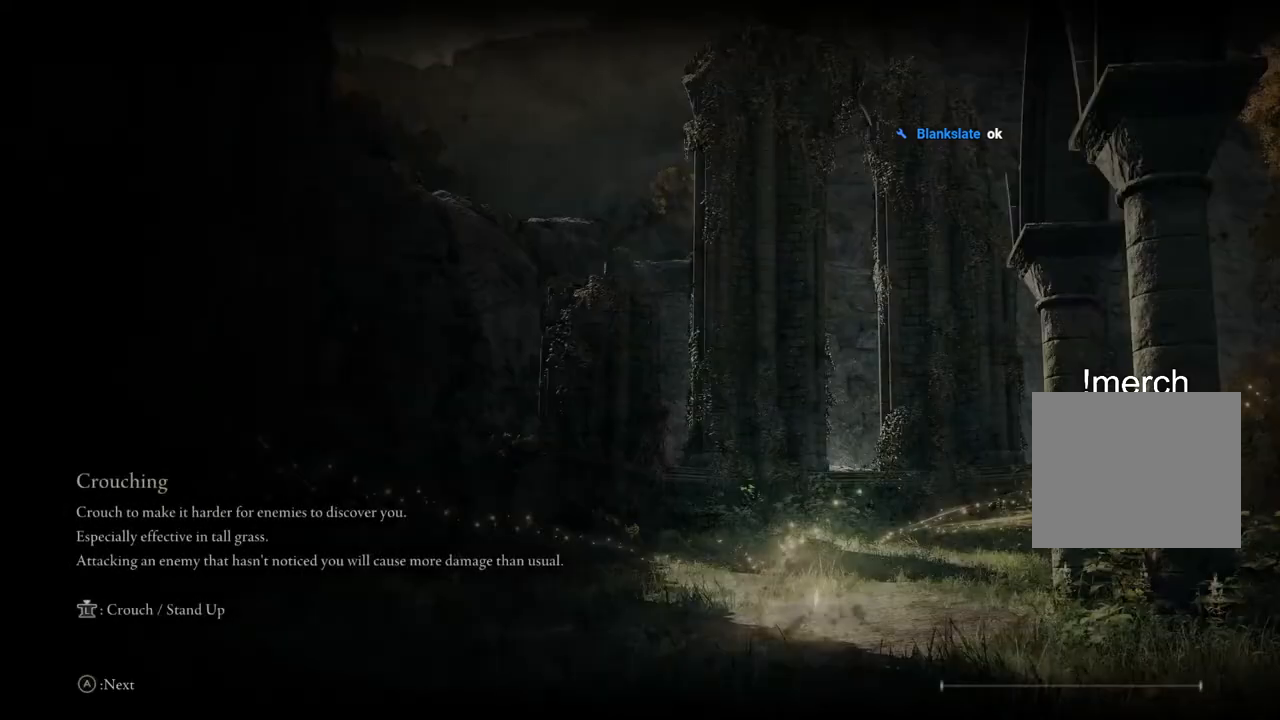
{"buttons": [], "left_stick": "center", "right_stick": "center", "events": [[150, "left_stick", "up-right"], [167, "CROSS", "down"], [300, "CROSS", "up"], [300, "left_stick", "center"], [400, "CROSS", "down"], [500, "CROSS", "up"]]}
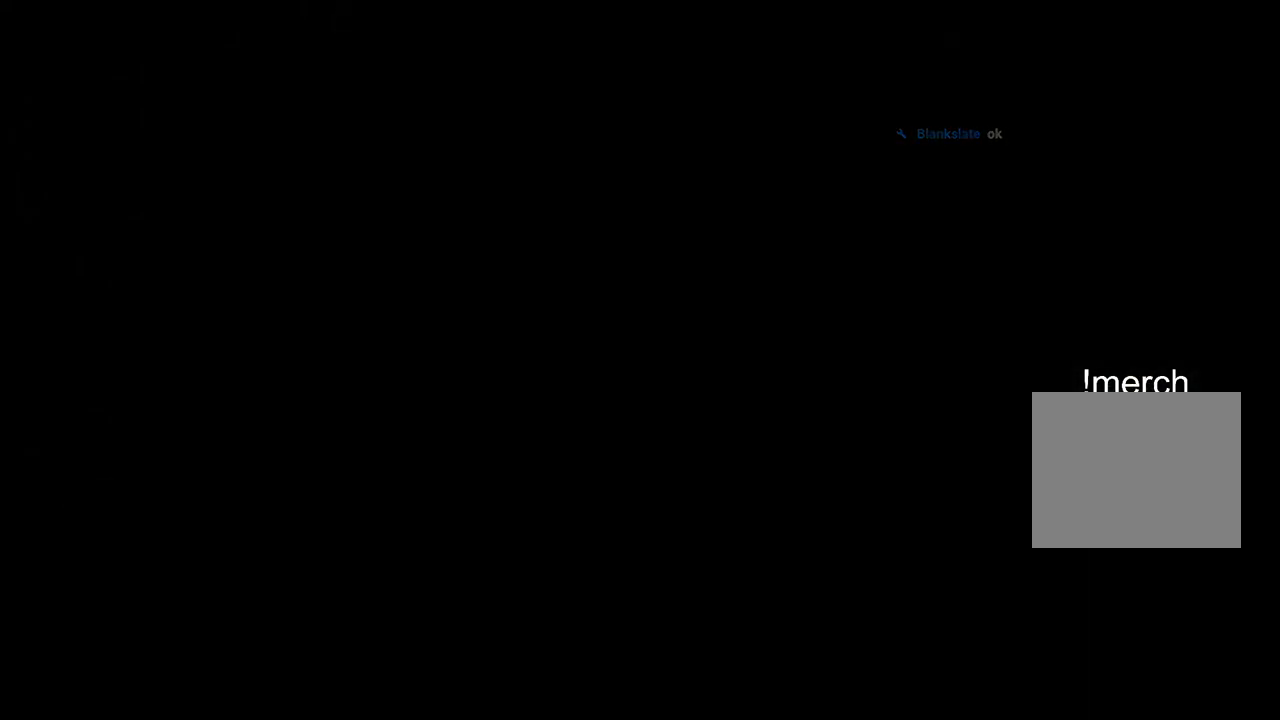
{"buttons": [], "left_stick": "center", "right_stick": "center", "events": [[117, "CROSS", "down"], [217, "CROSS", "up"], [317, "CROSS", "down"], [400, "CROSS", "up"]]}
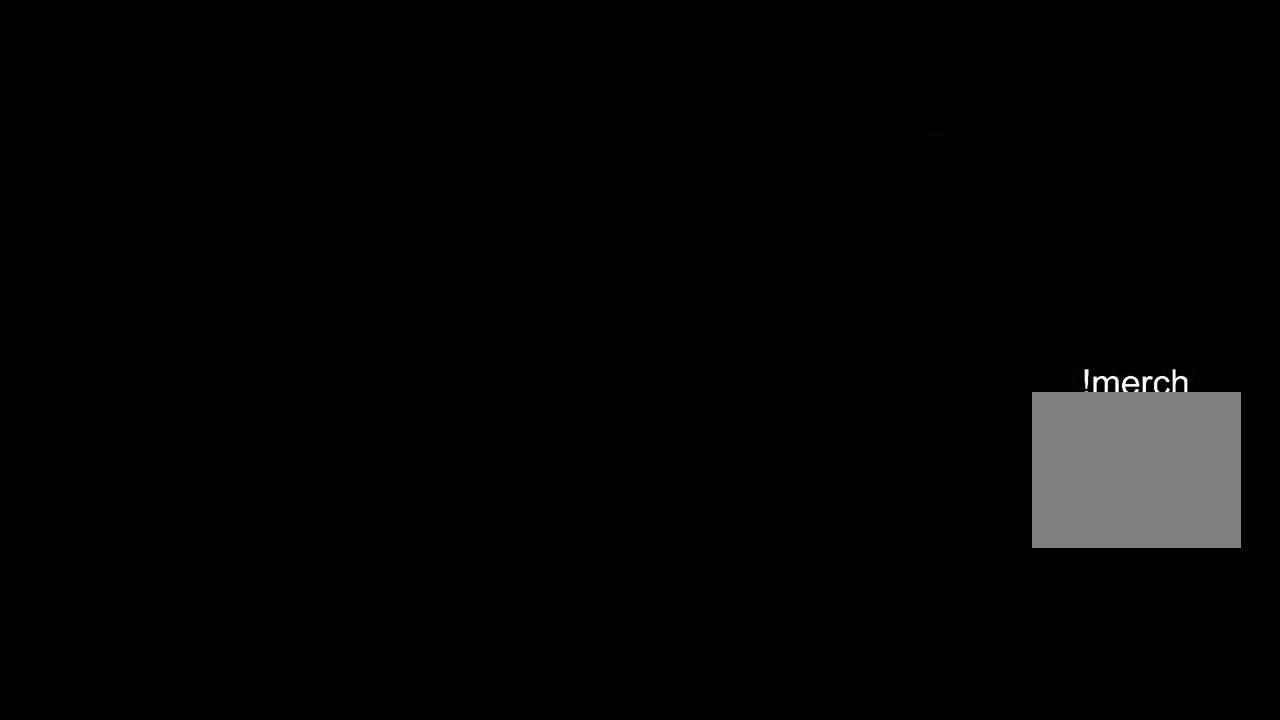
{"buttons": [], "left_stick": "center", "right_stick": "center", "events": [[17, "CROSS", "down"], [100, "CROSS", "up"], [217, "CROSS", "down"], [317, "CROSS", "up"], [400, "CROSS", "down"], [500, "CROSS", "up"]]}
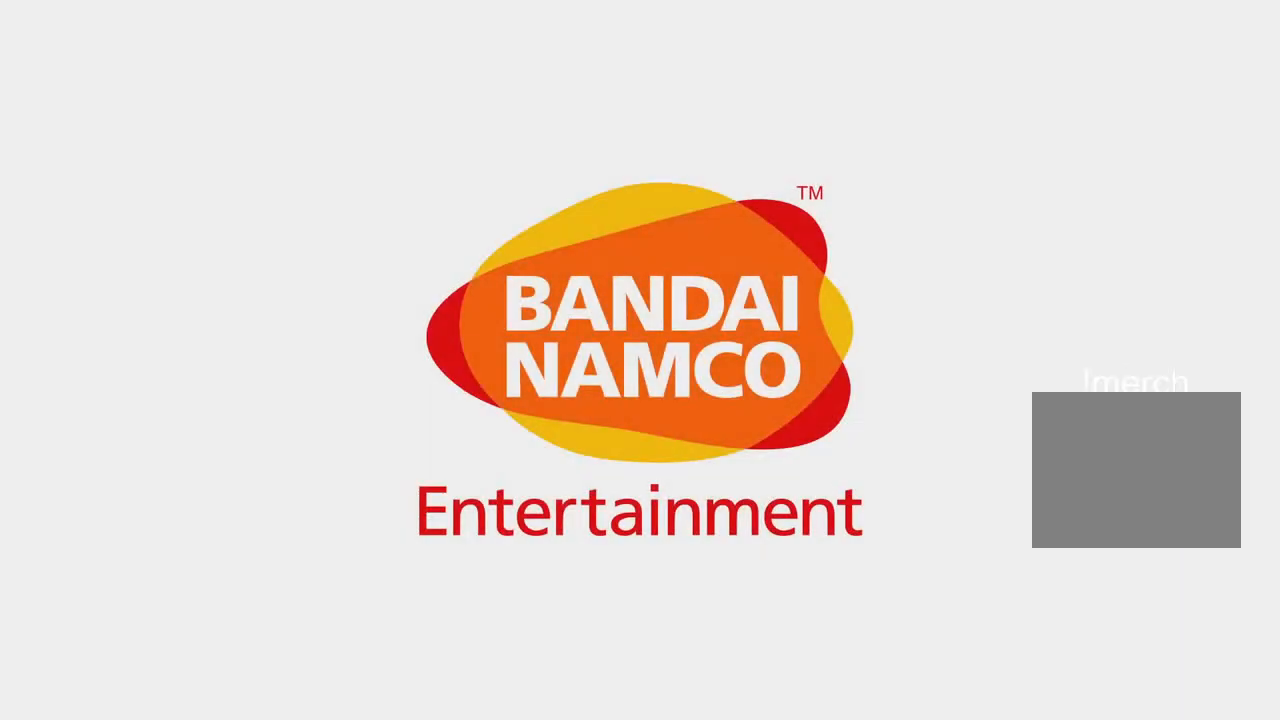
{"buttons": ["CROSS"], "left_stick": "center", "right_stick": "center", "events": [[117, "CROSS", "down"], [200, "CROSS", "up"], [300, "CROSS", "down"], [400, "CROSS", "up"], [483, "CROSS", "down"]]}
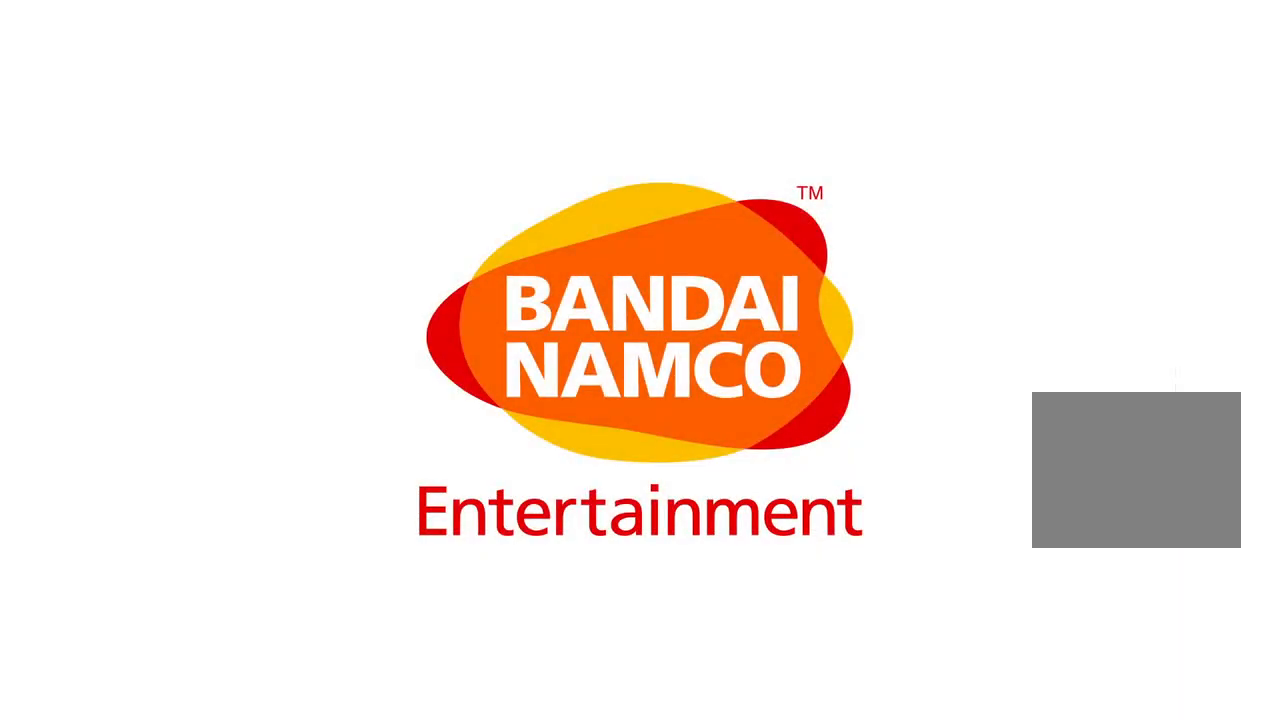
{"buttons": ["CROSS"], "left_stick": "center", "right_stick": "center", "events": [[100, "CROSS", "up"], [200, "CROSS", "down"], [300, "CROSS", "up"], [400, "CROSS", "down"]]}
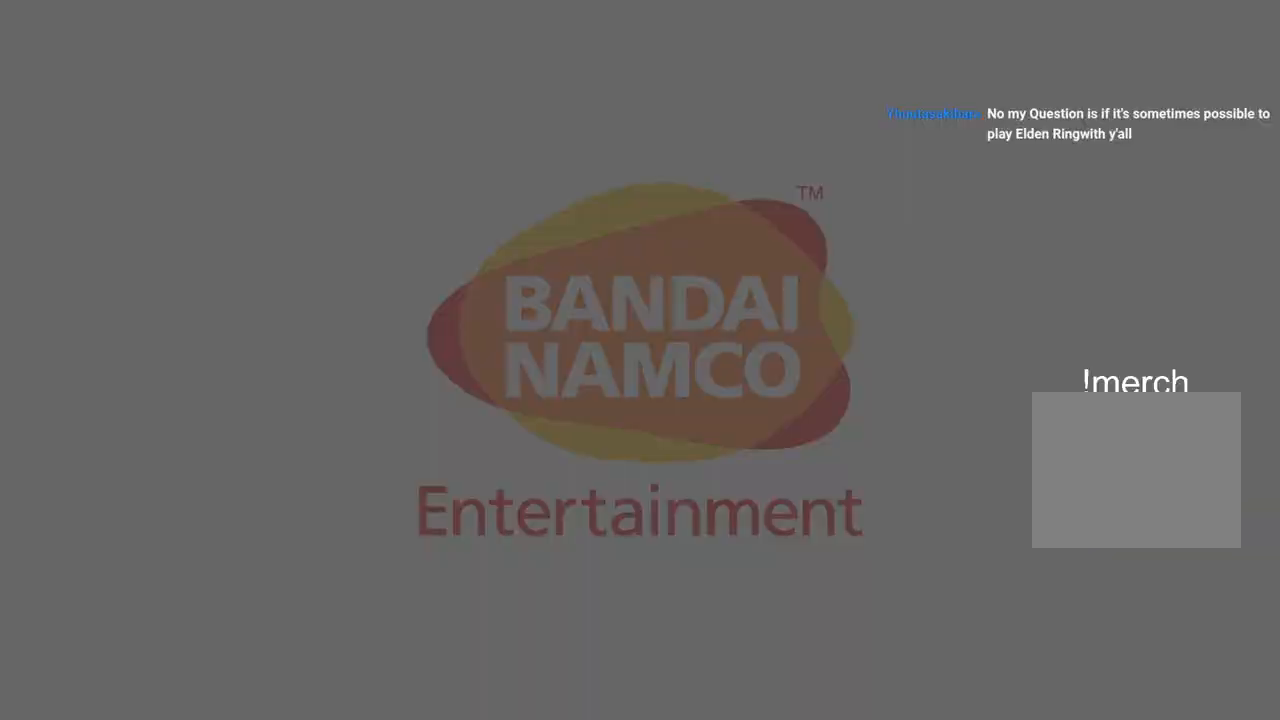
{"buttons": [], "left_stick": "center", "right_stick": "center", "events": [[17, "CROSS", "up"]]}
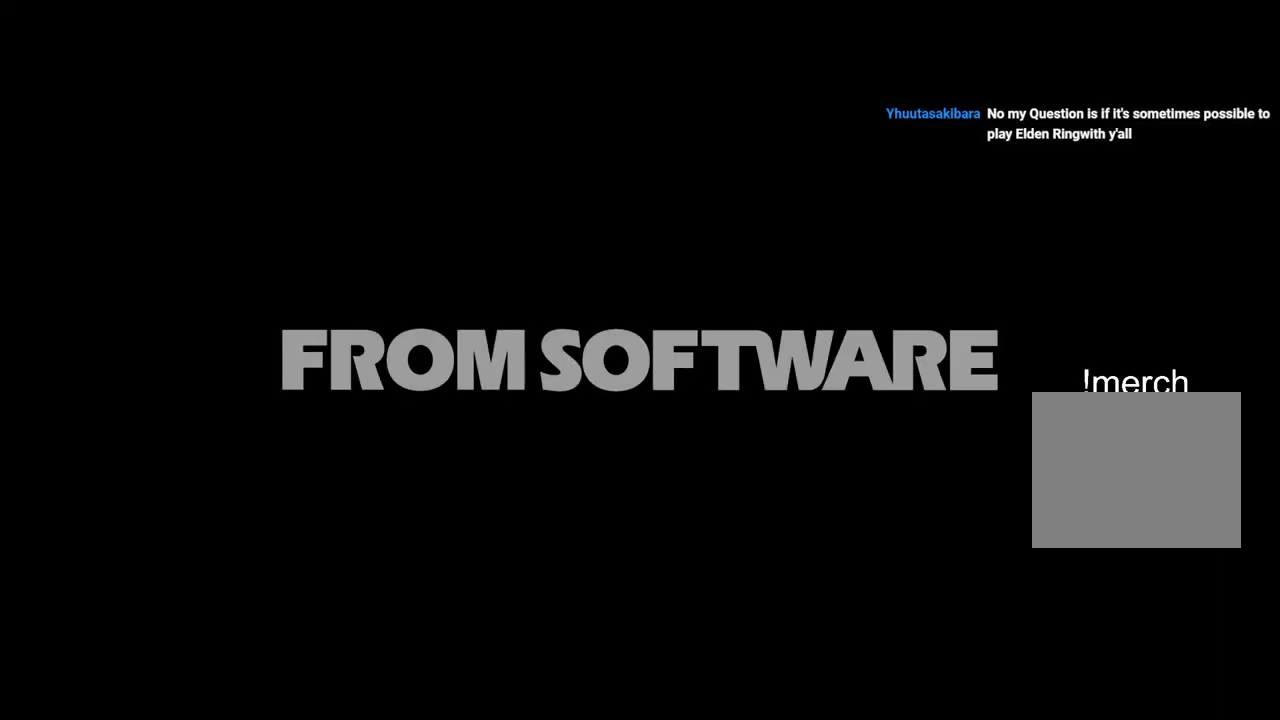
{"buttons": [], "left_stick": "center", "right_stick": "center", "events": [[217, "CROSS", "down"], [317, "CROSS", "up"]]}
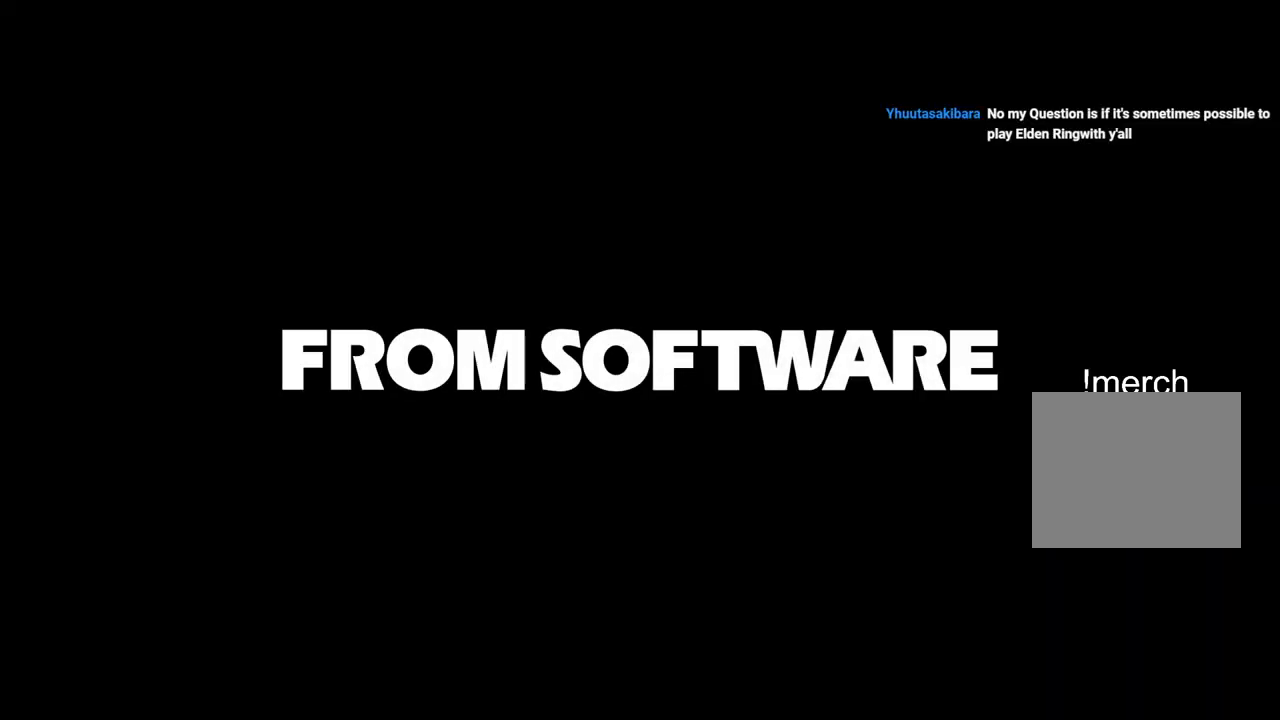
{"buttons": [], "left_stick": "center", "right_stick": "center", "events": [[333, "CROSS", "down"], [450, "CROSS", "up"]]}
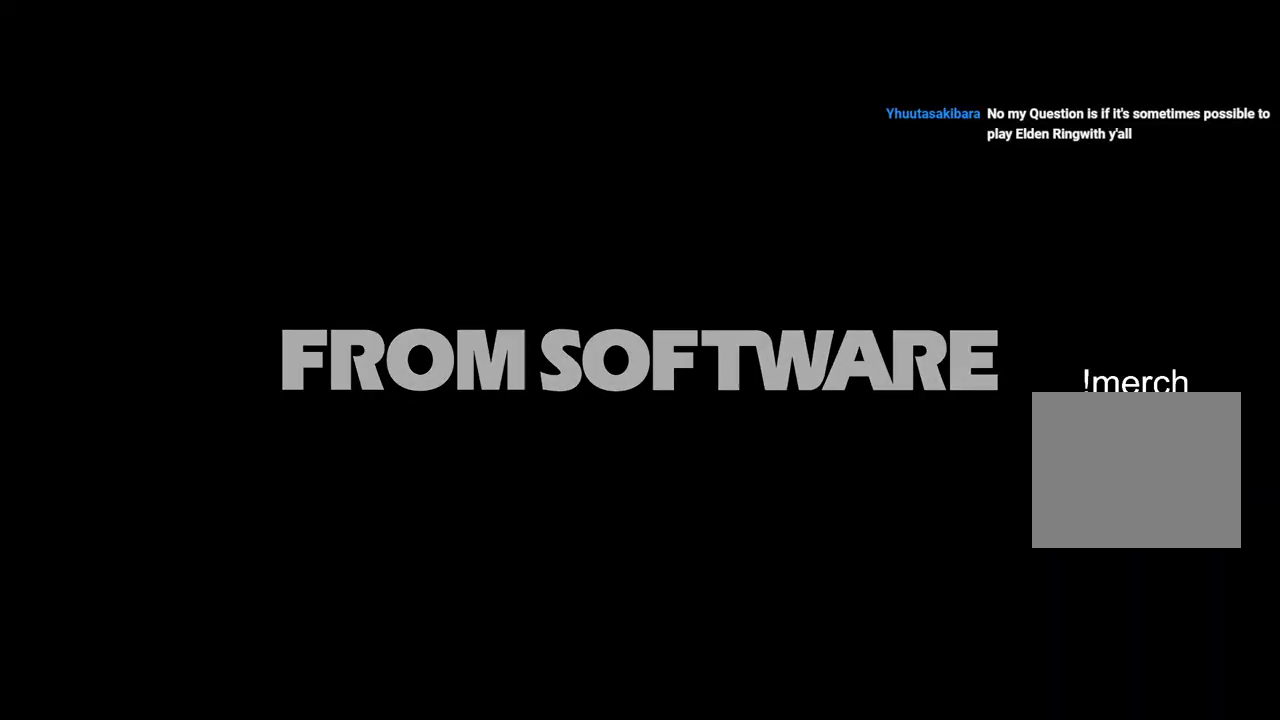
{"buttons": [], "left_stick": "center", "right_stick": "center", "events": []}